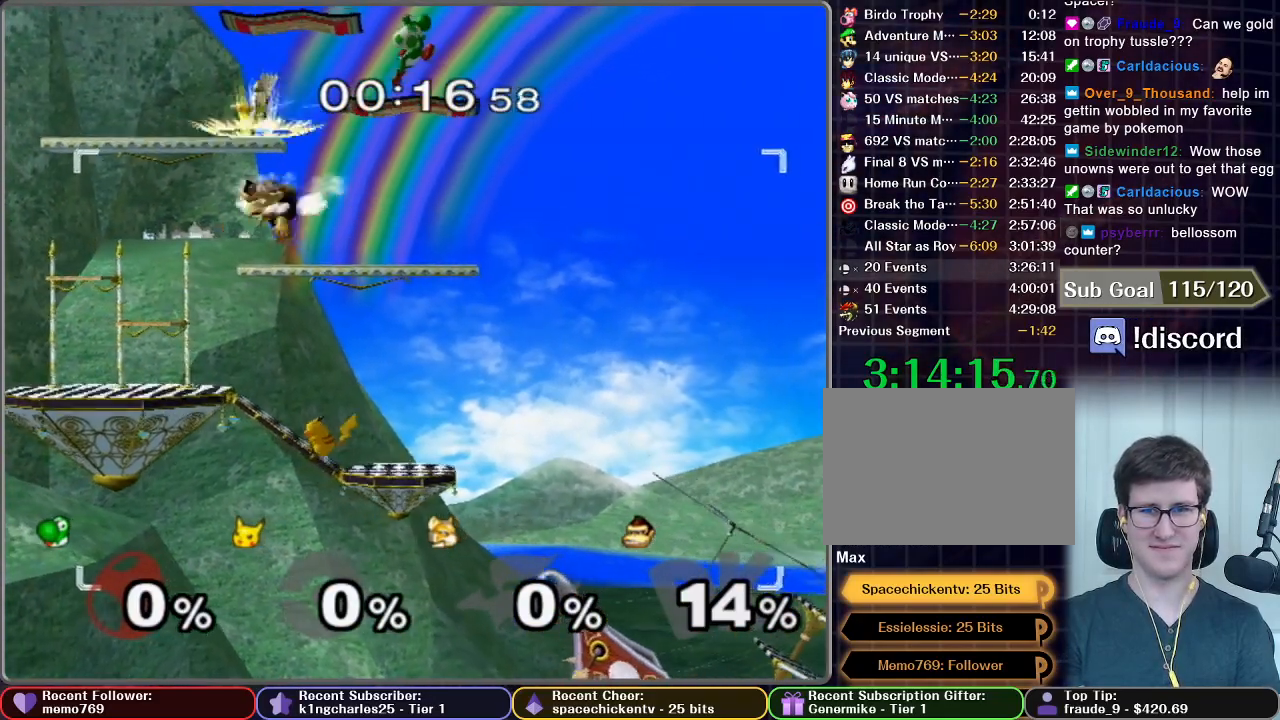
Gameplay with a controller (Nintendo layout); each line is a JSON object with the inputs held at the frame after it. "events" lists button and stick changes between this image and that frame as [ms after this image, input, new state], when the widget could be followed in between. Not read: L3 R3.
{"buttons": [], "left_stick": "right", "right_stick": "center", "events": []}
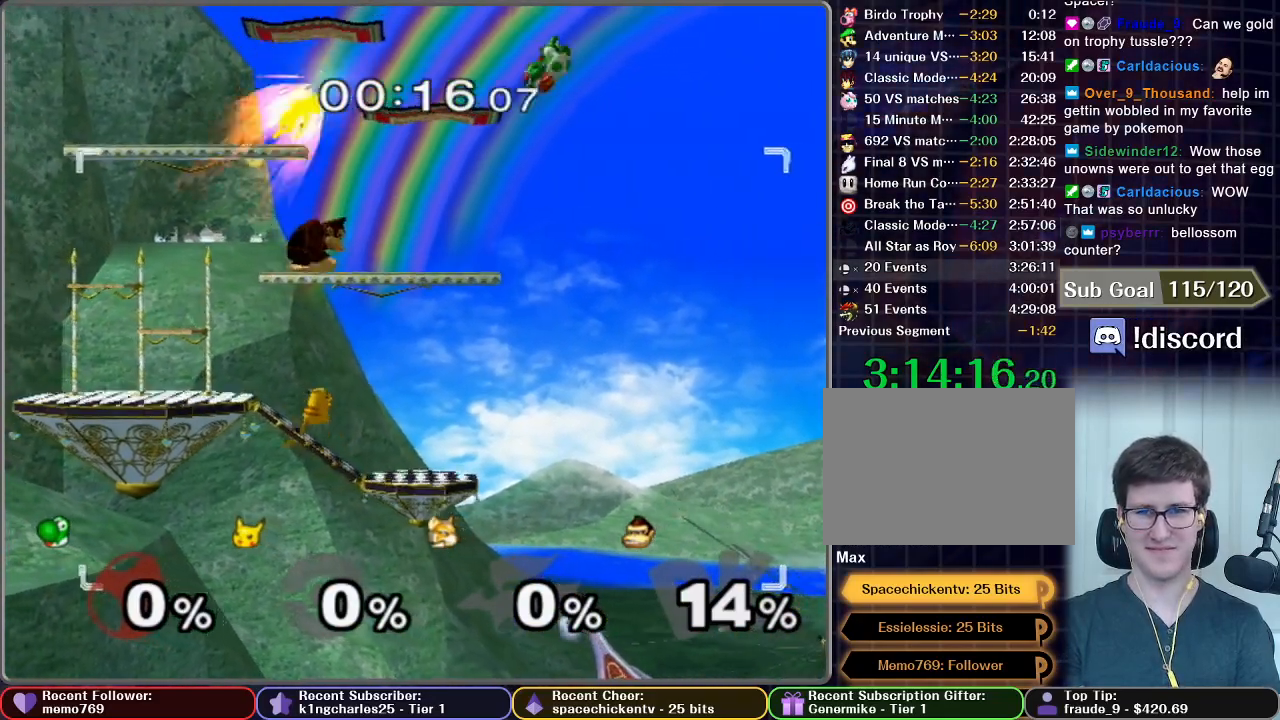
{"buttons": [], "left_stick": "center", "right_stick": "center", "events": [[417, "left_stick", "center"]]}
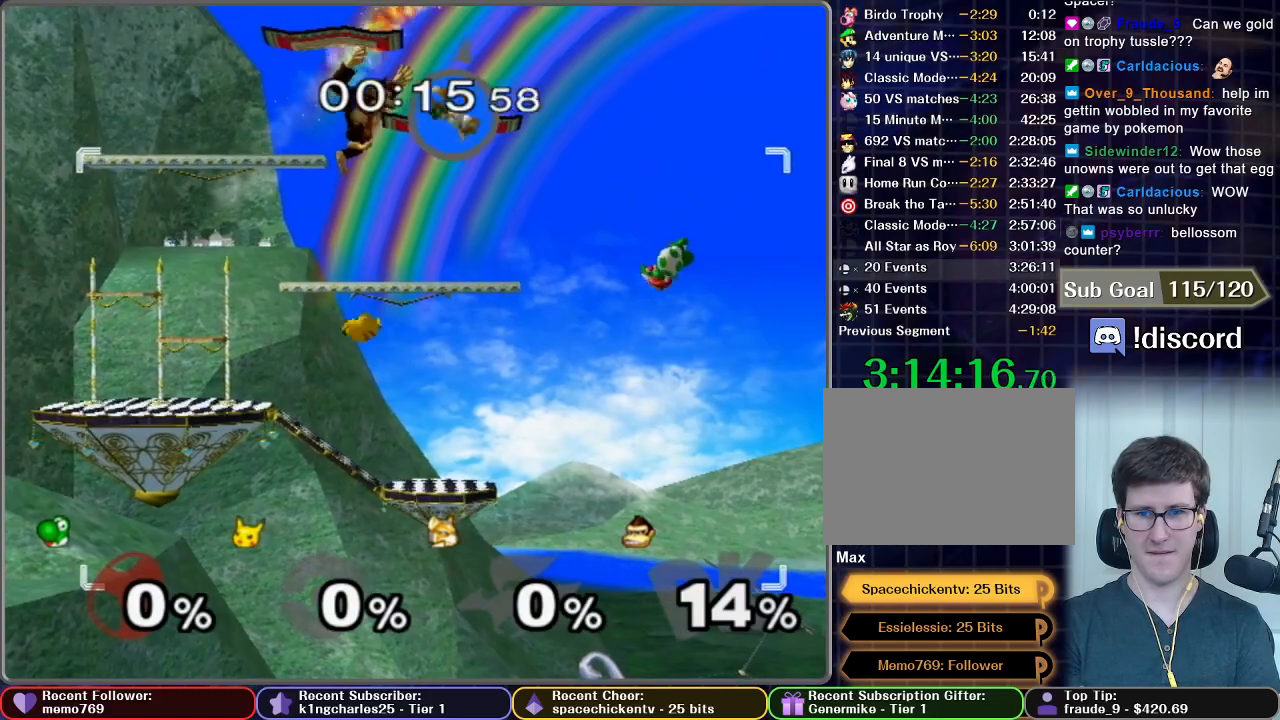
{"buttons": [], "left_stick": "left", "right_stick": "center", "events": [[100, "left_stick", "left"]]}
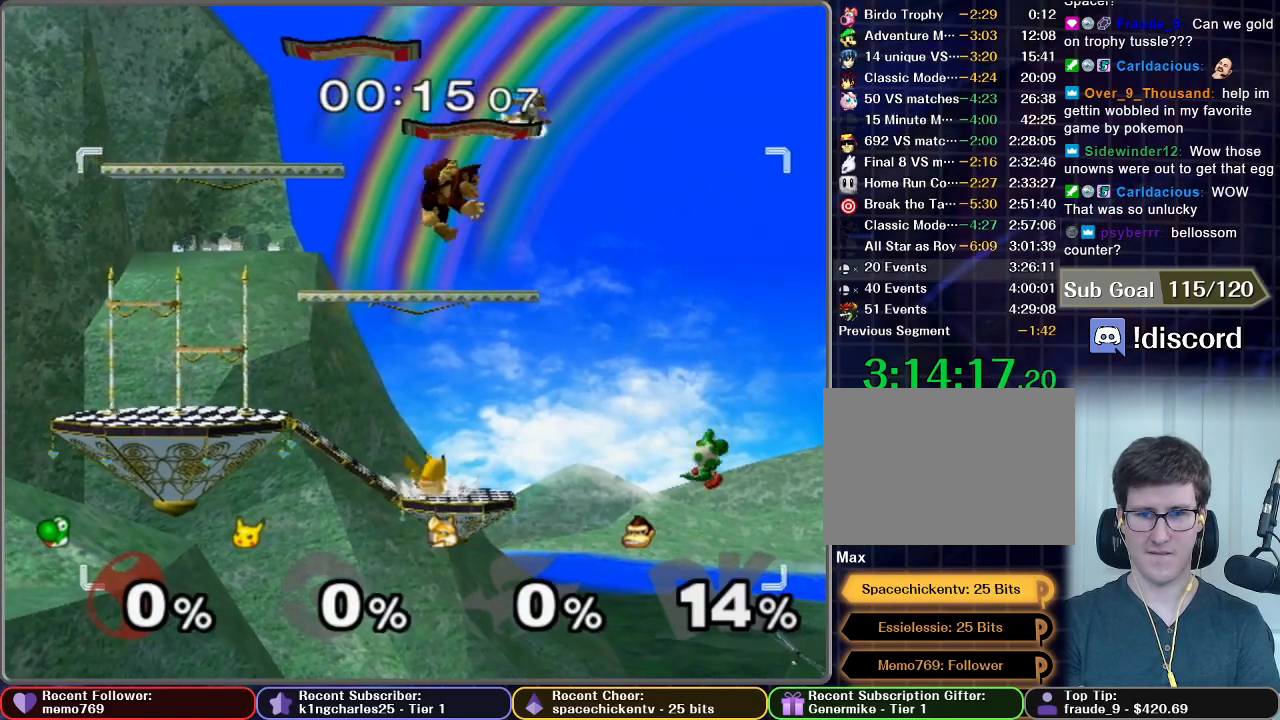
{"buttons": ["X"], "left_stick": "left", "right_stick": "center", "events": [[100, "X", "down"]]}
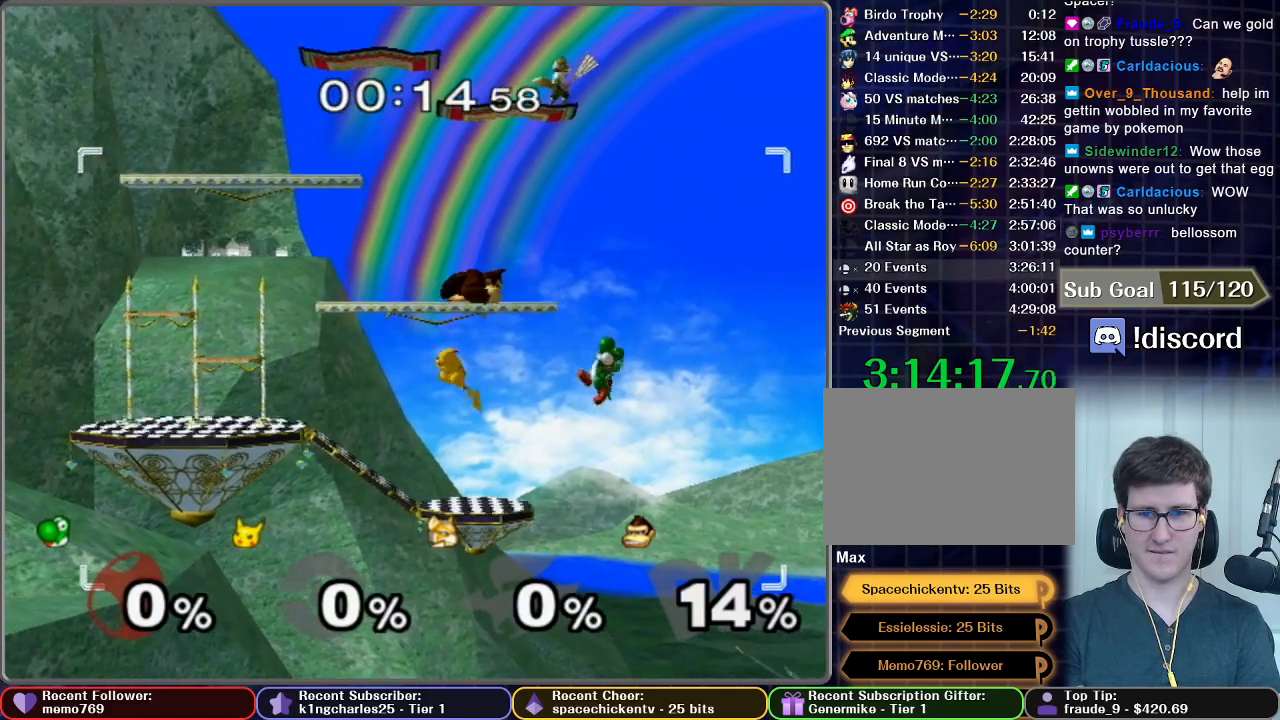
{"buttons": ["R1"], "left_stick": "left", "right_stick": "center", "events": [[250, "R1", "down"], [367, "X", "up"]]}
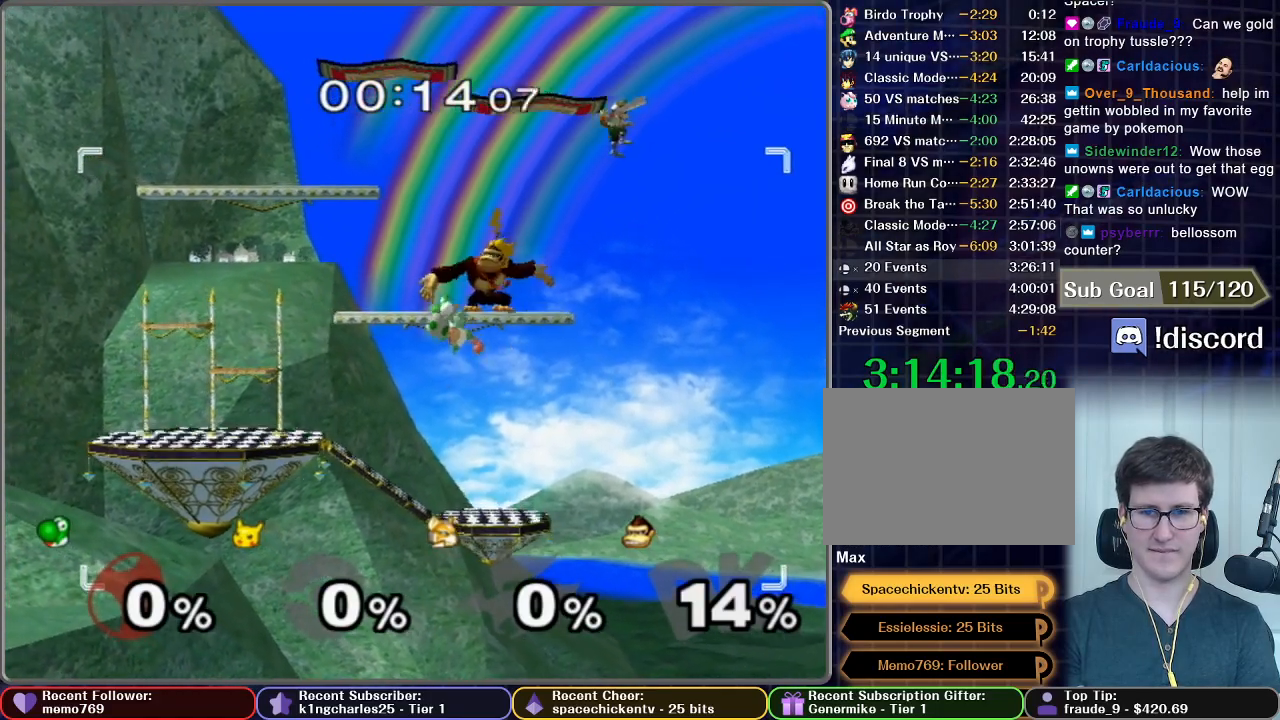
{"buttons": [], "left_stick": "left", "right_stick": "center", "events": [[100, "R1", "up"], [250, "left_stick", "down-left"], [450, "left_stick", "left"]]}
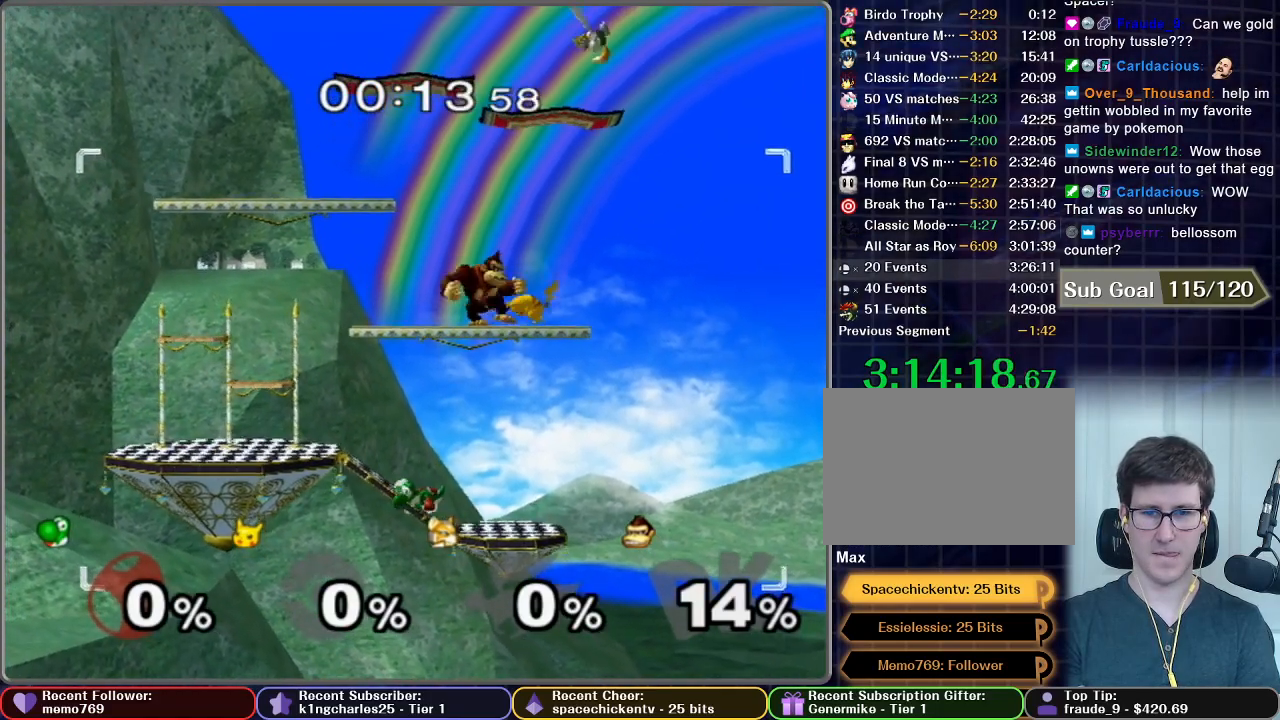
{"buttons": ["X"], "left_stick": "left", "right_stick": "center", "events": [[117, "left_stick", "center"], [167, "left_stick", "left"], [417, "X", "down"]]}
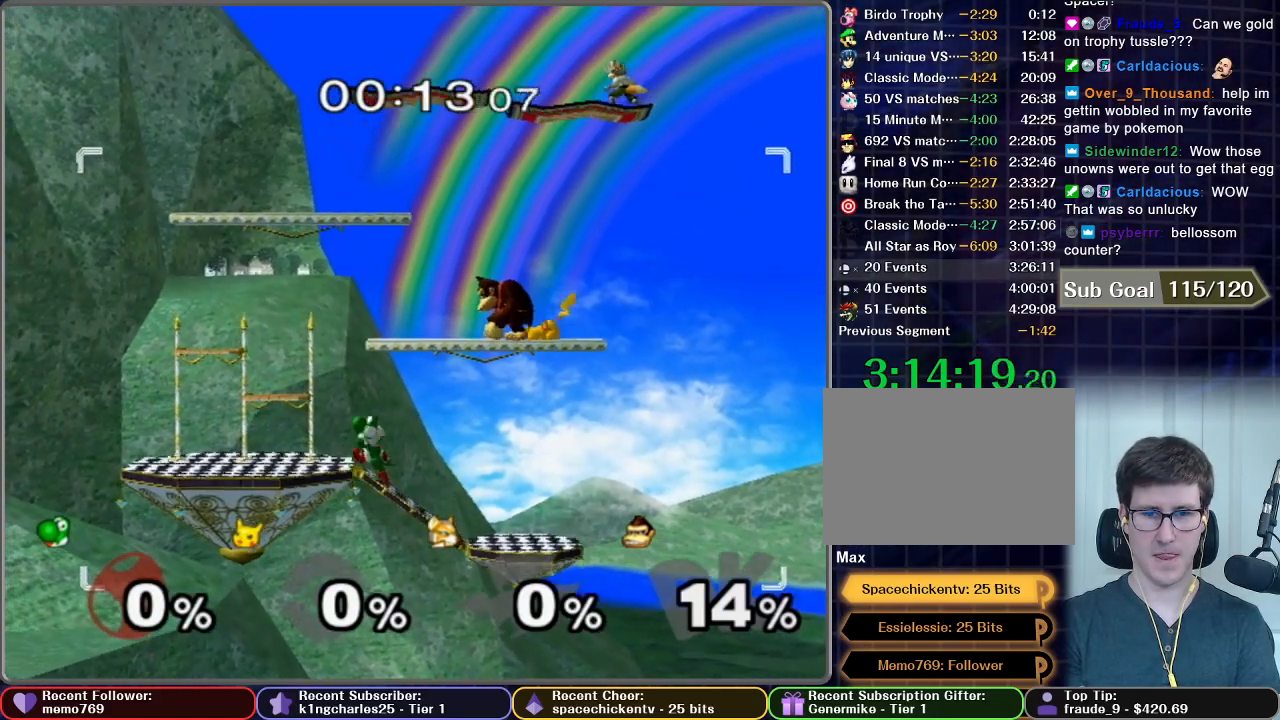
{"buttons": ["X"], "left_stick": "center", "right_stick": "center", "events": [[216, "X", "up"], [300, "left_stick", "center"], [367, "X", "down"]]}
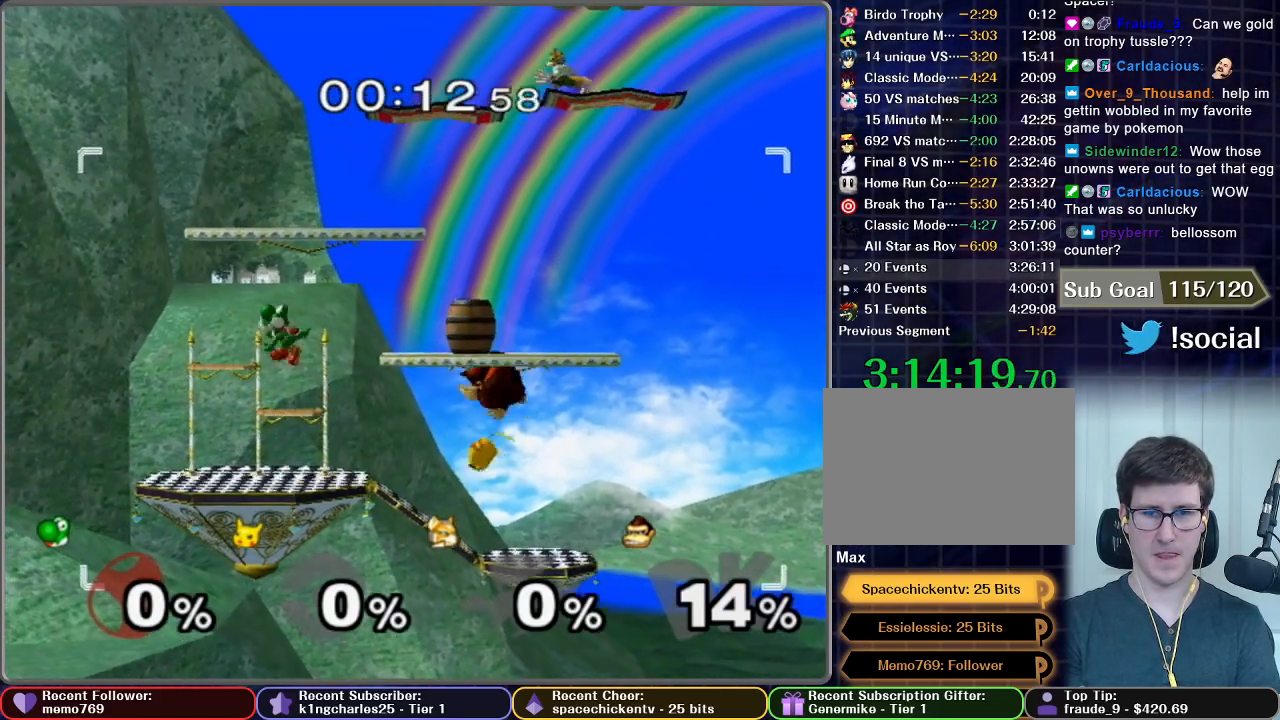
{"buttons": [], "left_stick": "center", "right_stick": "center", "events": [[284, "left_stick", "down"], [334, "R1", "down"], [434, "R1", "up"], [434, "X", "up"], [450, "left_stick", "center"]]}